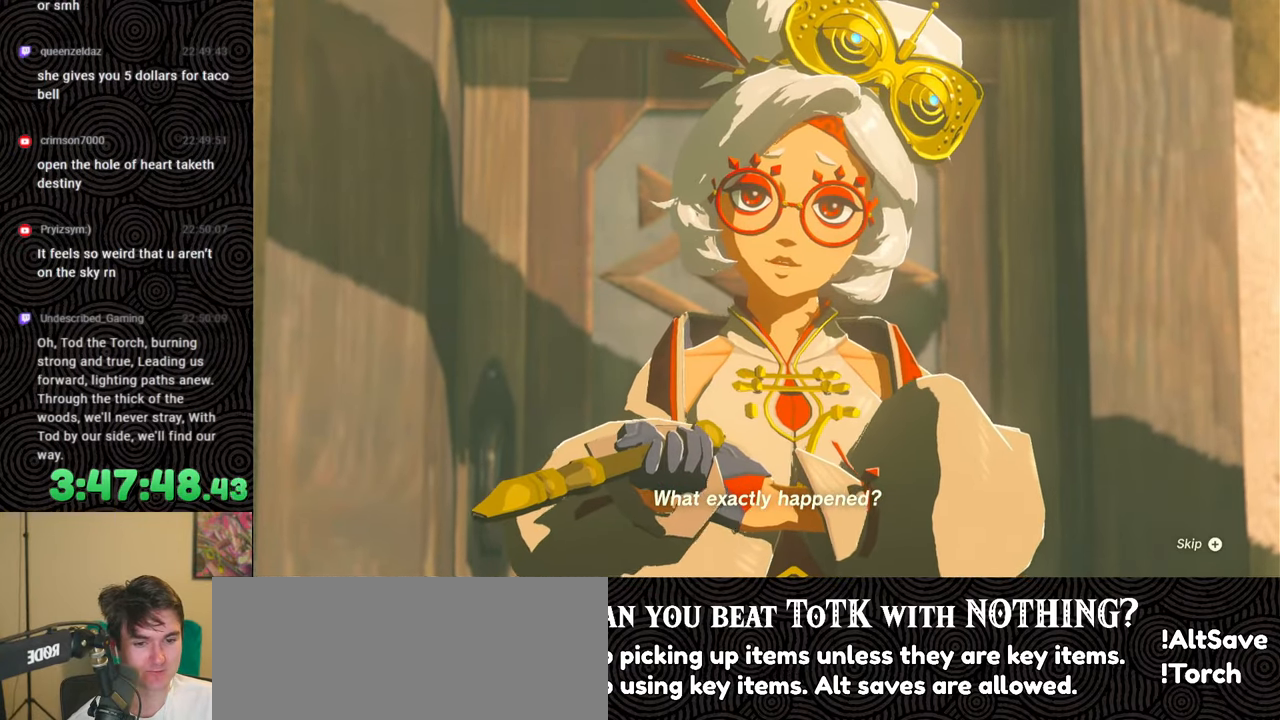
Gameplay with a controller (Nintendo layout); each line is a JSON object with the inputs held at the frame after it. "events" lists button and stick changes between this image and that frame as [ms after this image, input, new state], when the widget could be followed in between. Not read: L3 R3.
{"buttons": [], "left_stick": "up", "right_stick": "center", "events": [[383, "left_stick", "up"]]}
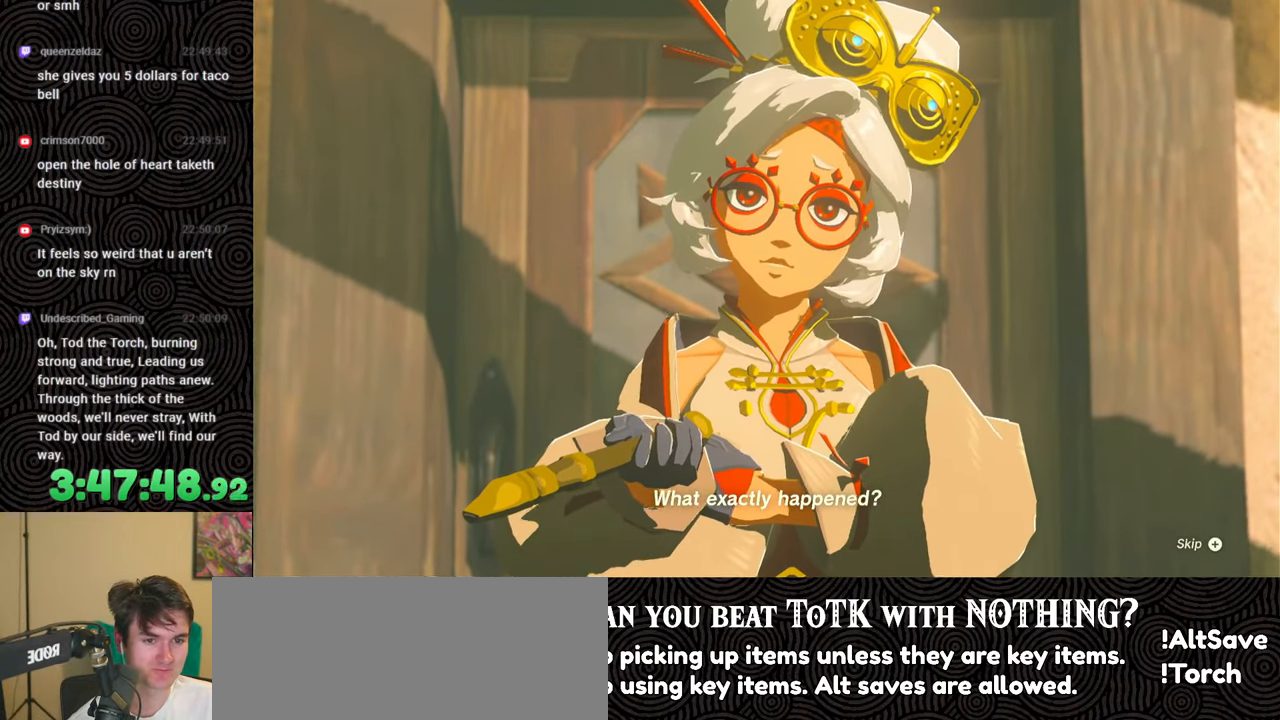
{"buttons": [], "left_stick": "up", "right_stick": "center", "events": []}
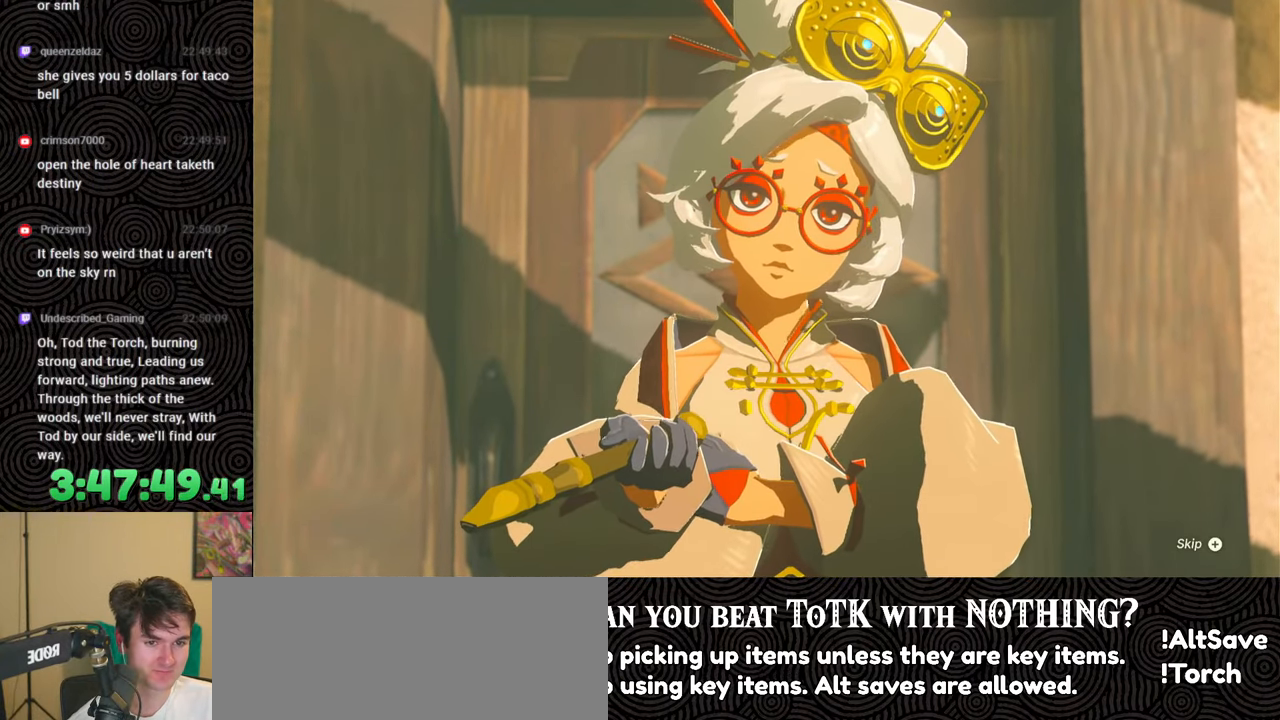
{"buttons": [], "left_stick": "up", "right_stick": "center", "events": []}
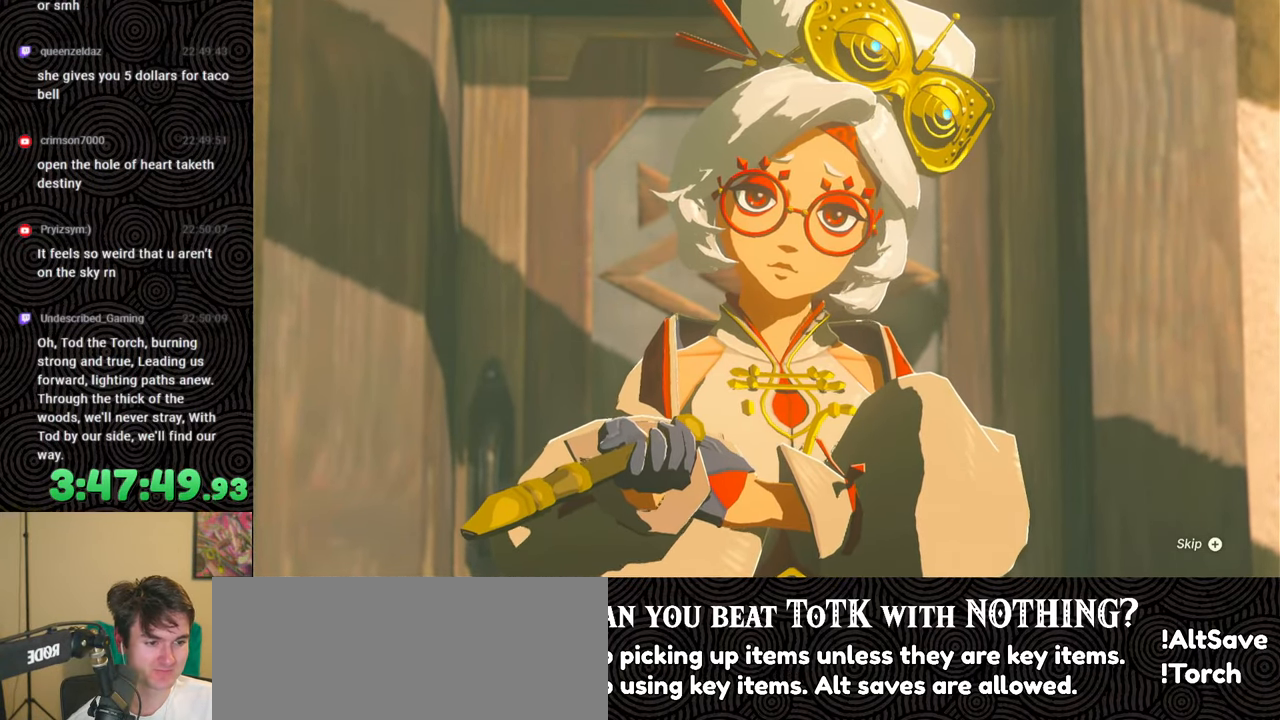
{"buttons": [], "left_stick": "up", "right_stick": "center", "events": []}
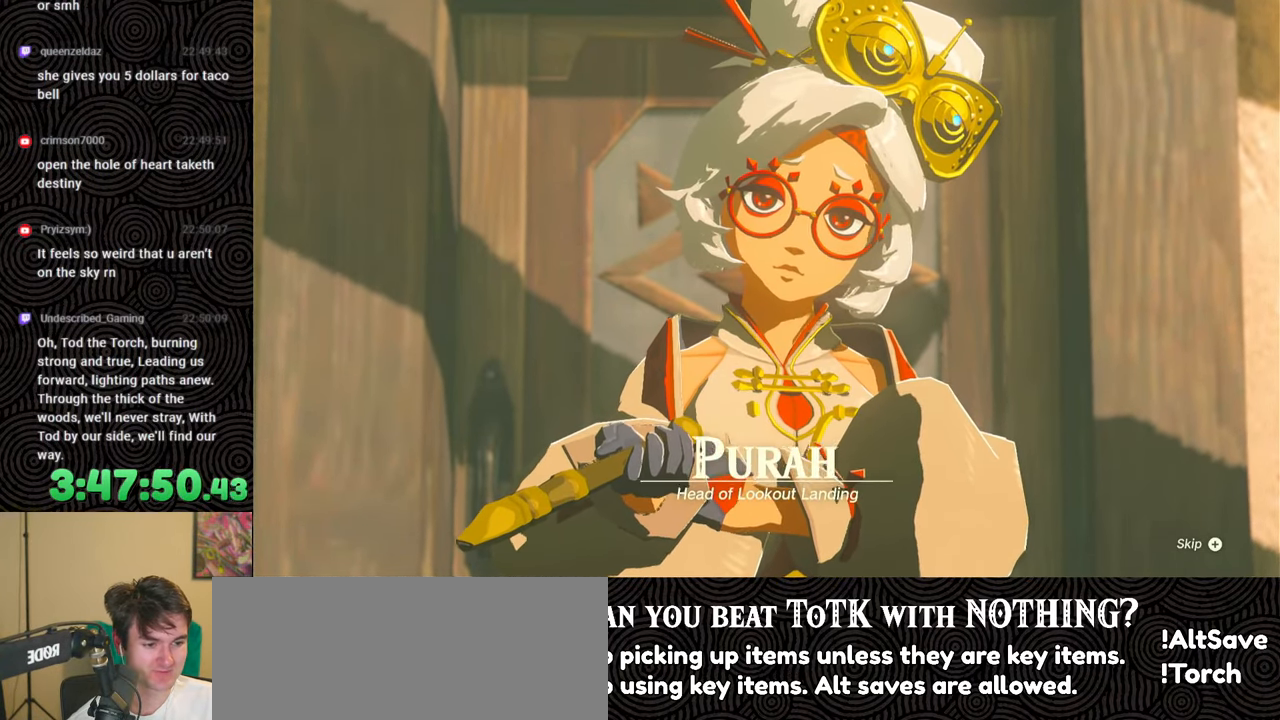
{"buttons": [], "left_stick": "up", "right_stick": "center", "events": []}
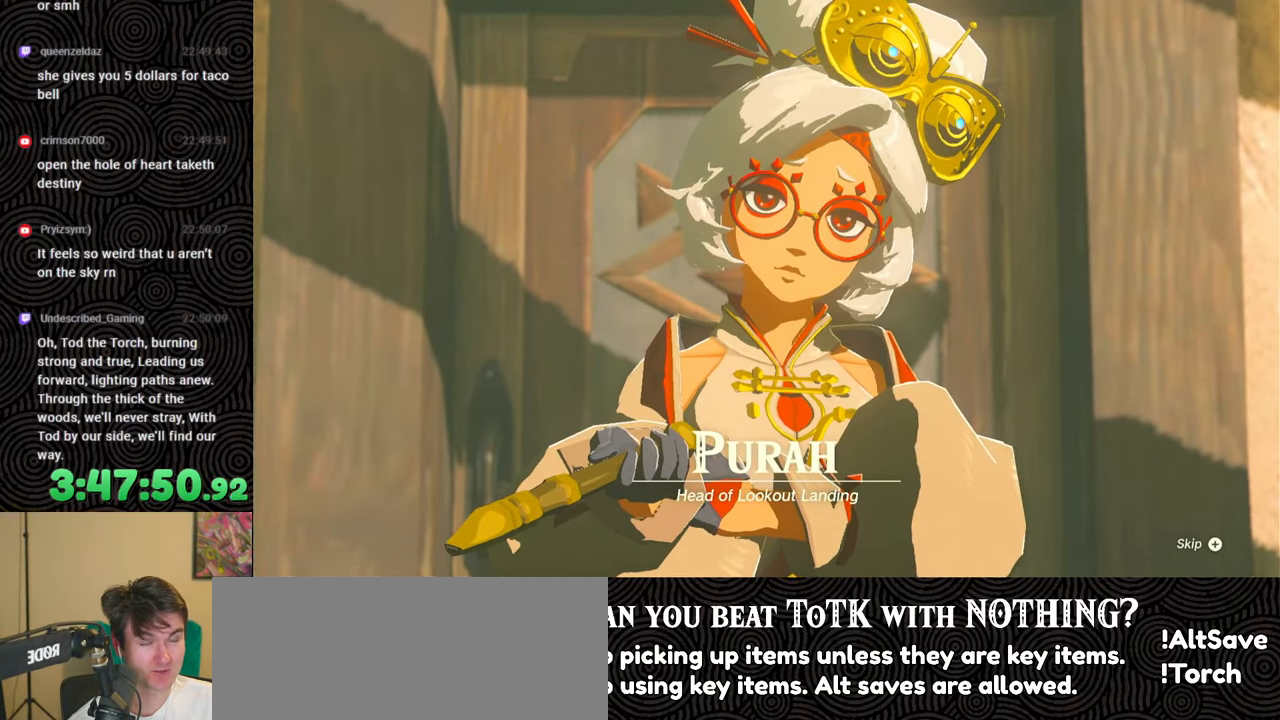
{"buttons": [], "left_stick": "up", "right_stick": "center", "events": []}
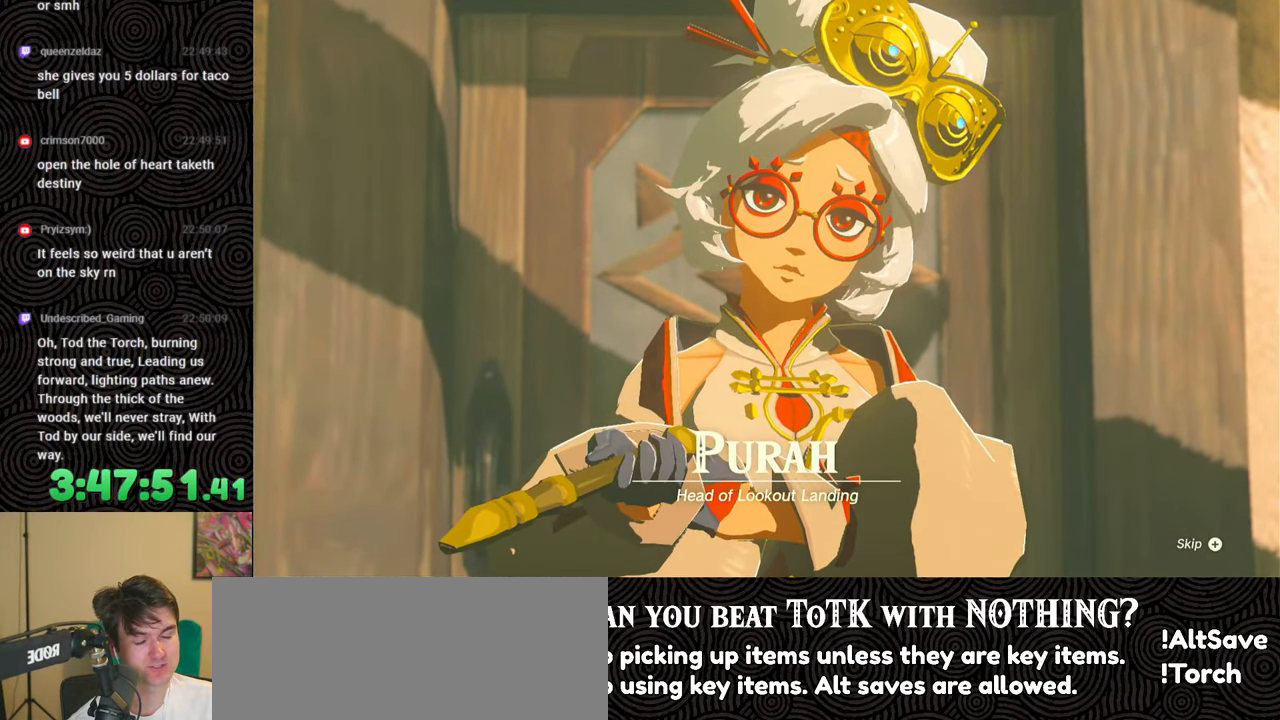
{"buttons": [], "left_stick": "up", "right_stick": "center", "events": []}
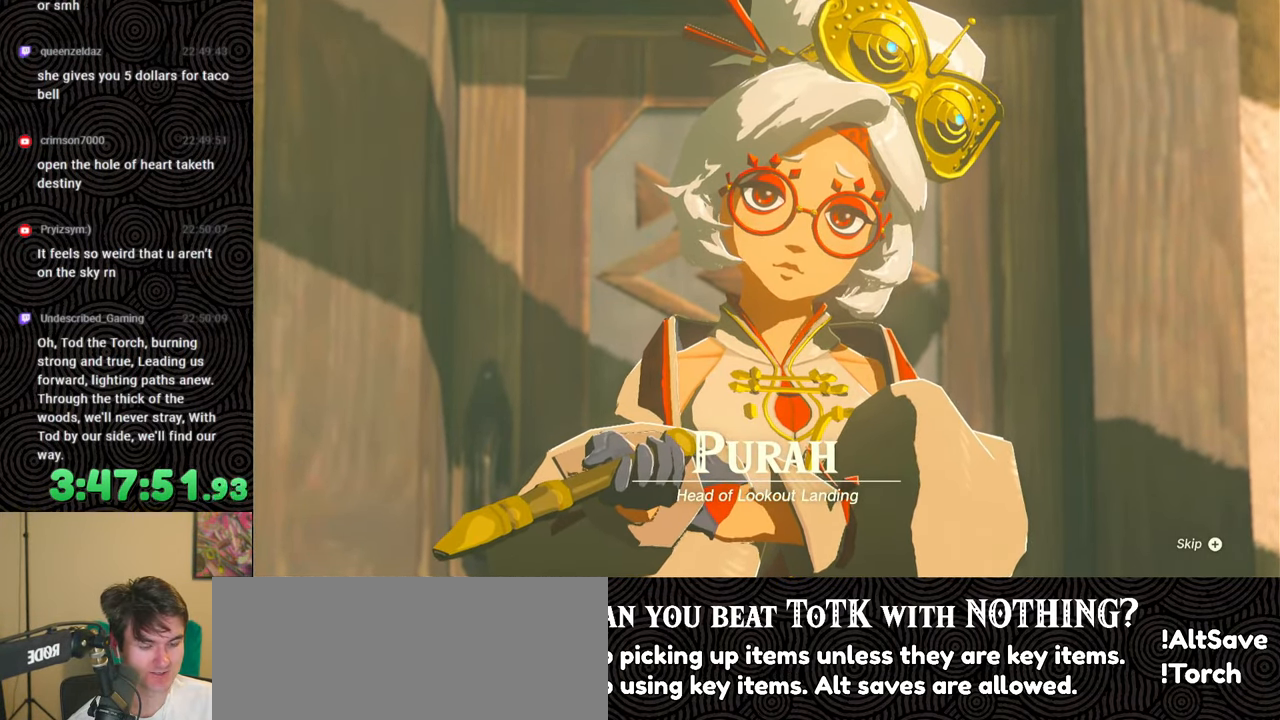
{"buttons": [], "left_stick": "up", "right_stick": "center", "events": []}
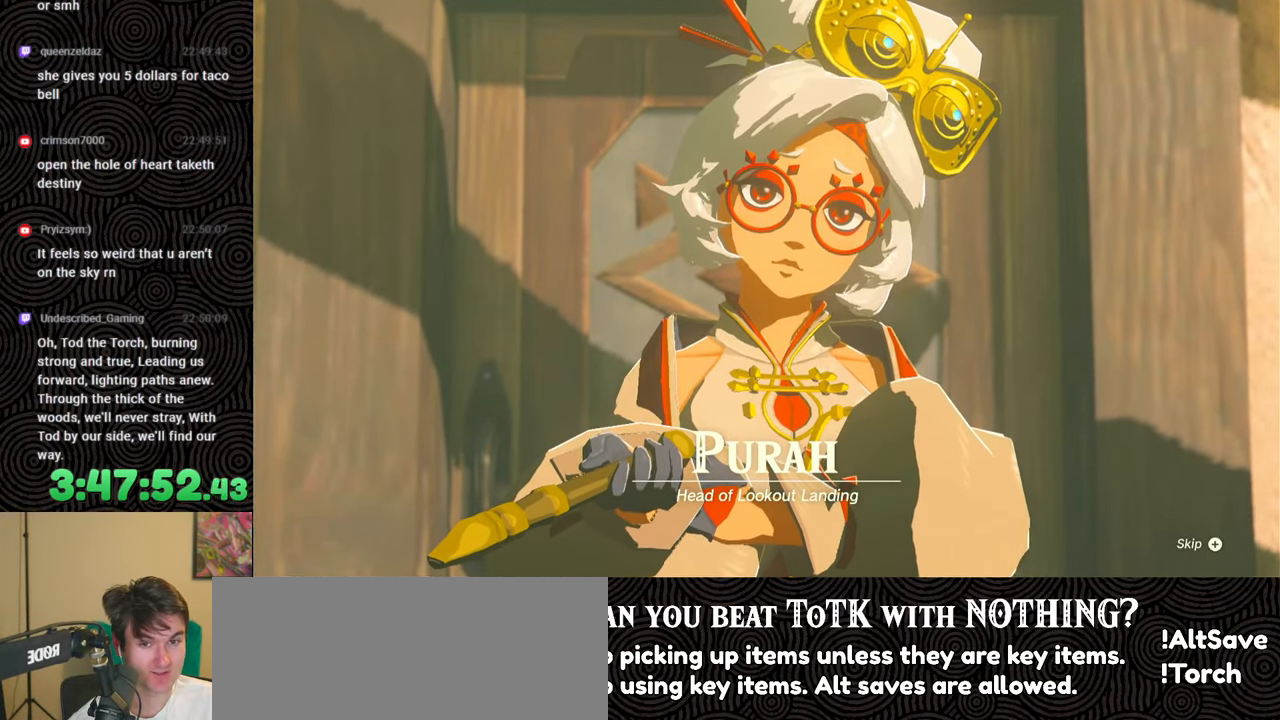
{"buttons": [], "left_stick": "up", "right_stick": "center", "events": []}
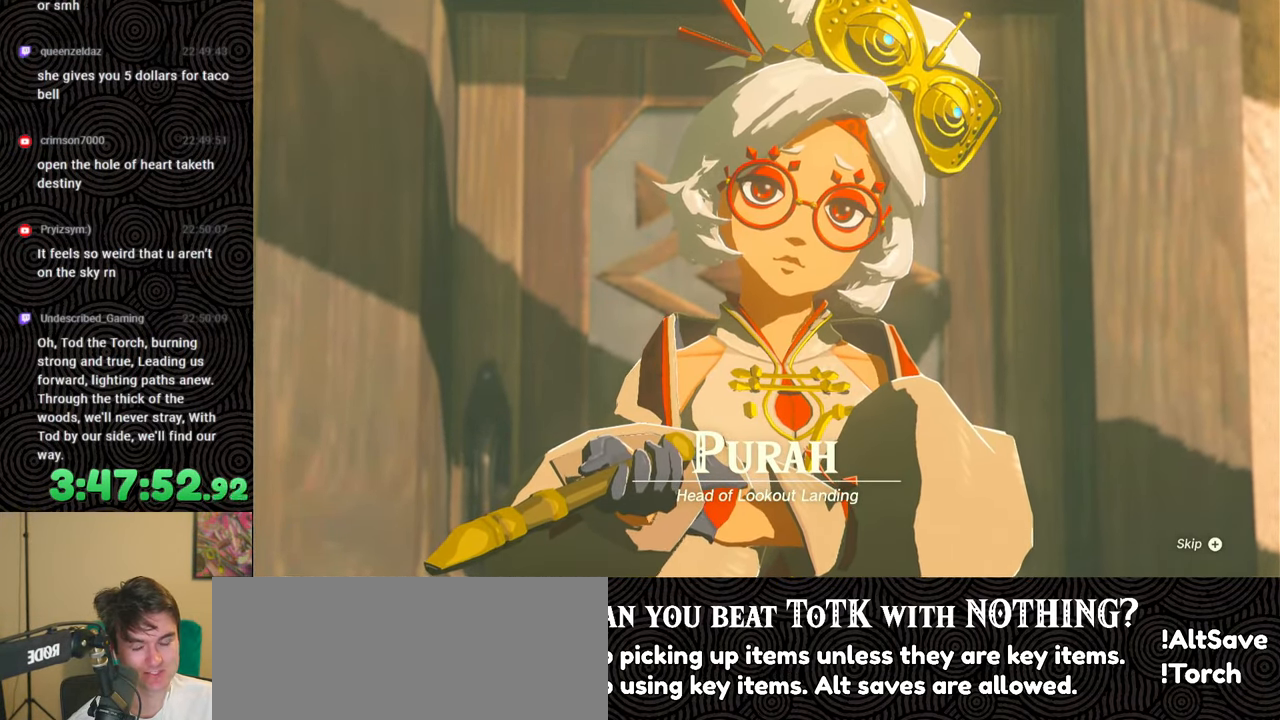
{"buttons": [], "left_stick": "up", "right_stick": "center", "events": []}
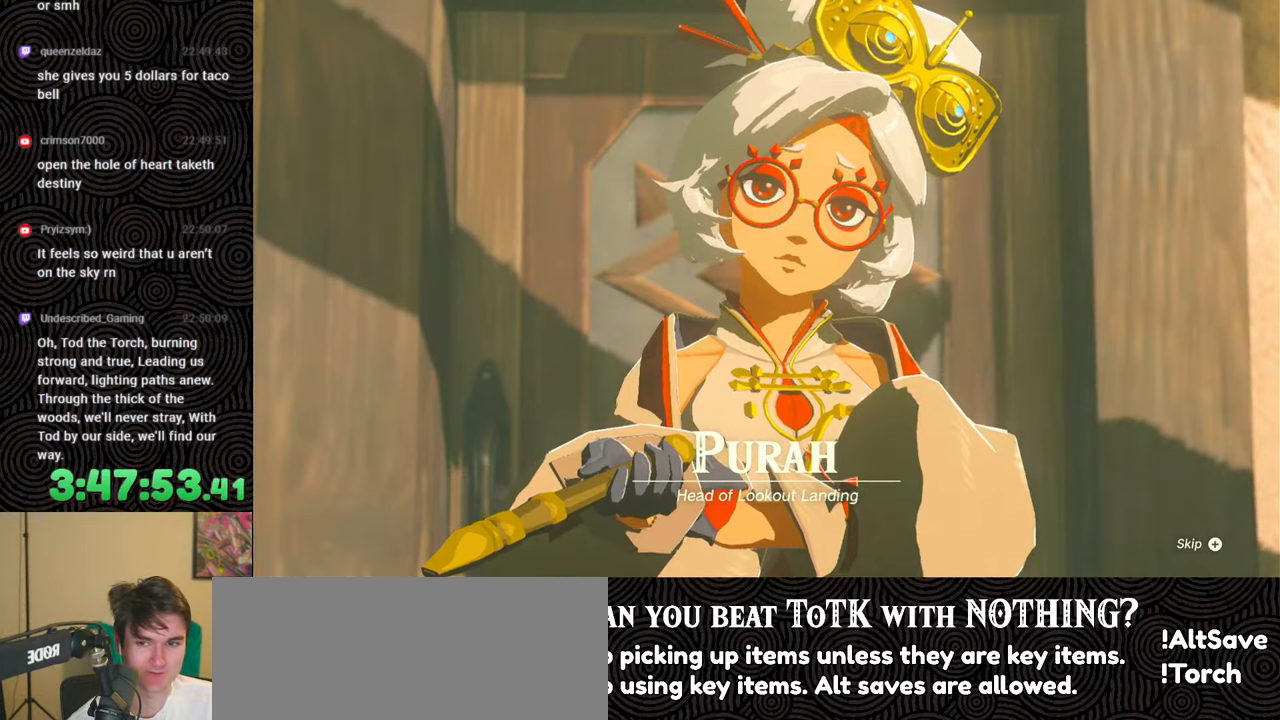
{"buttons": [], "left_stick": "up", "right_stick": "center", "events": []}
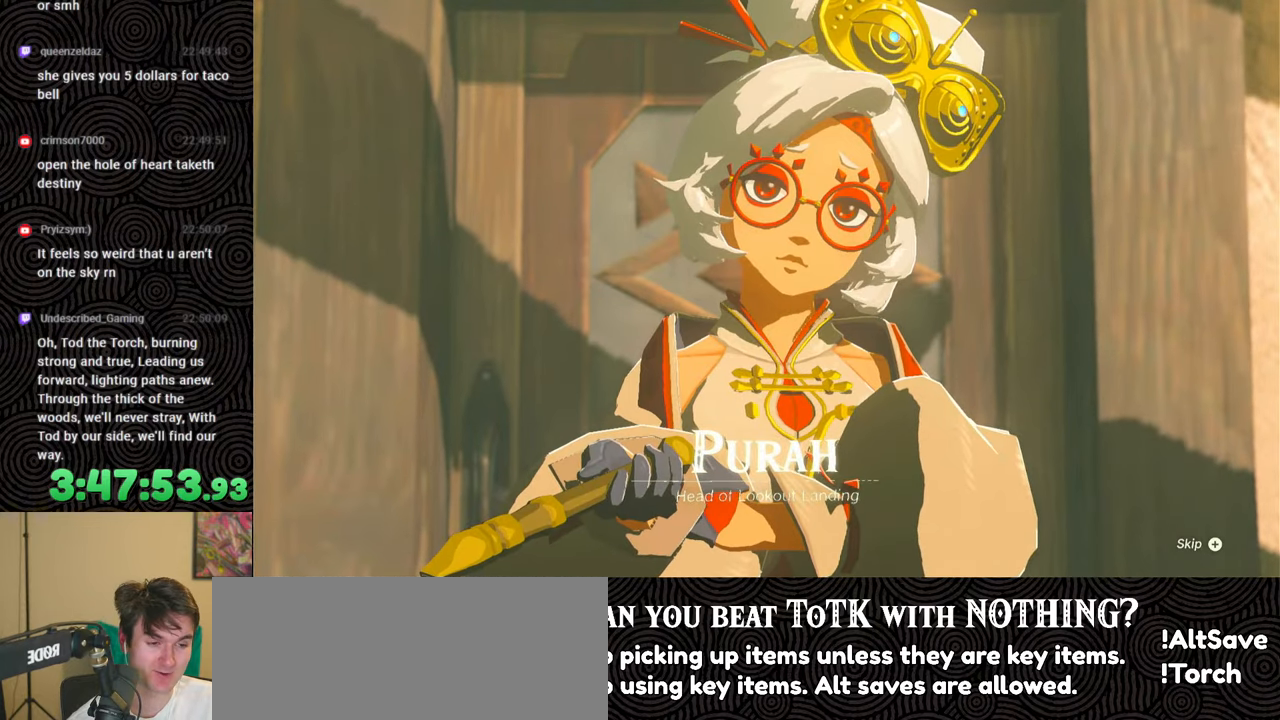
{"buttons": [], "left_stick": "up", "right_stick": "center", "events": []}
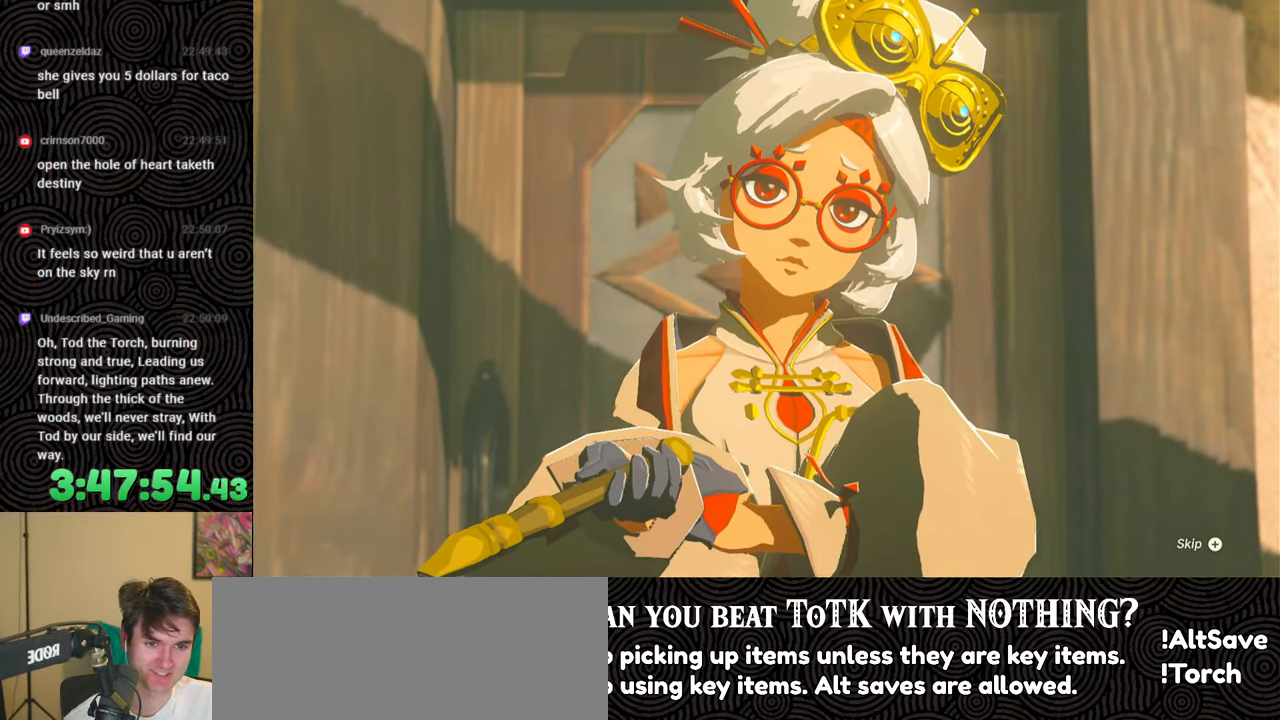
{"buttons": [], "left_stick": "up", "right_stick": "center", "events": []}
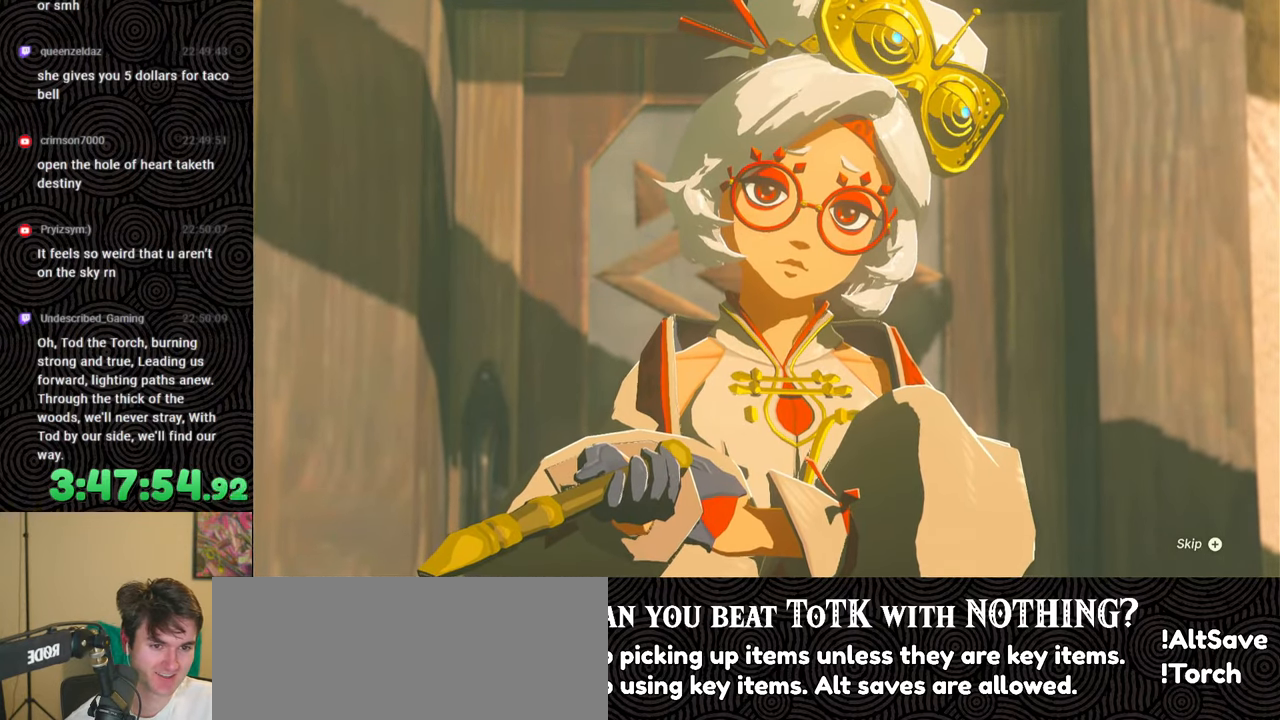
{"buttons": [], "left_stick": "up", "right_stick": "center", "events": []}
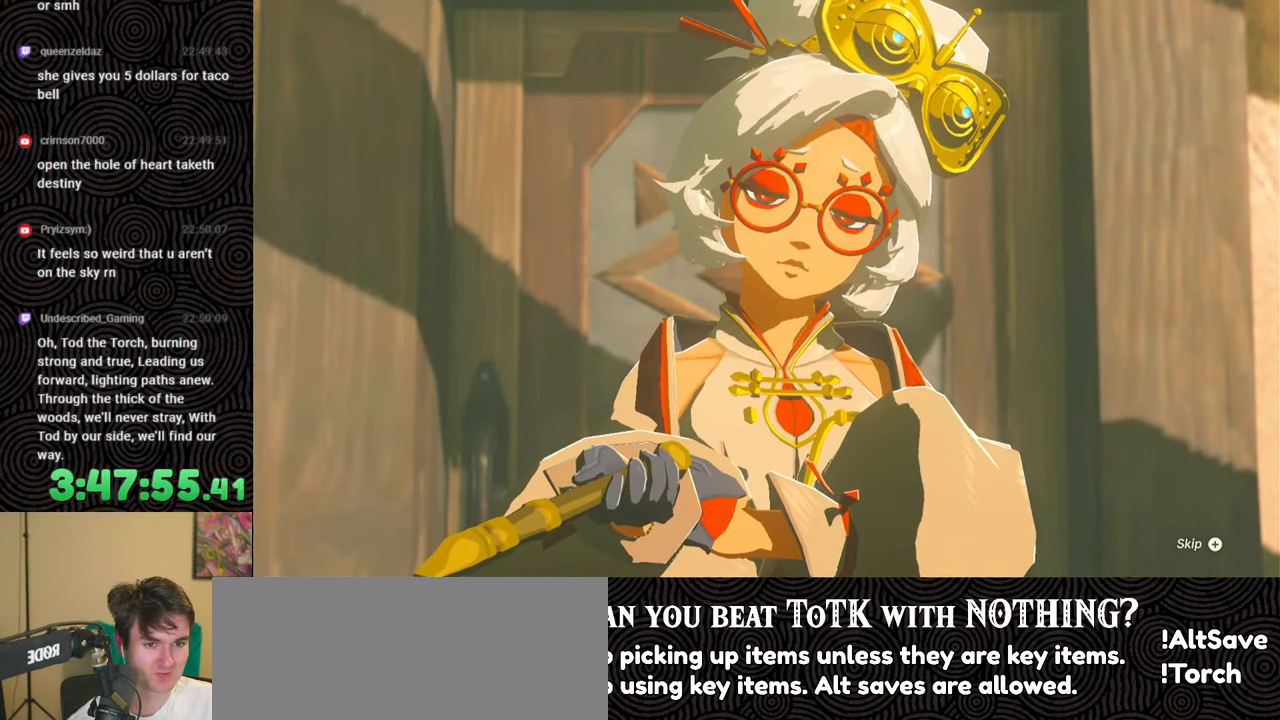
{"buttons": [], "left_stick": "up", "right_stick": "center", "events": []}